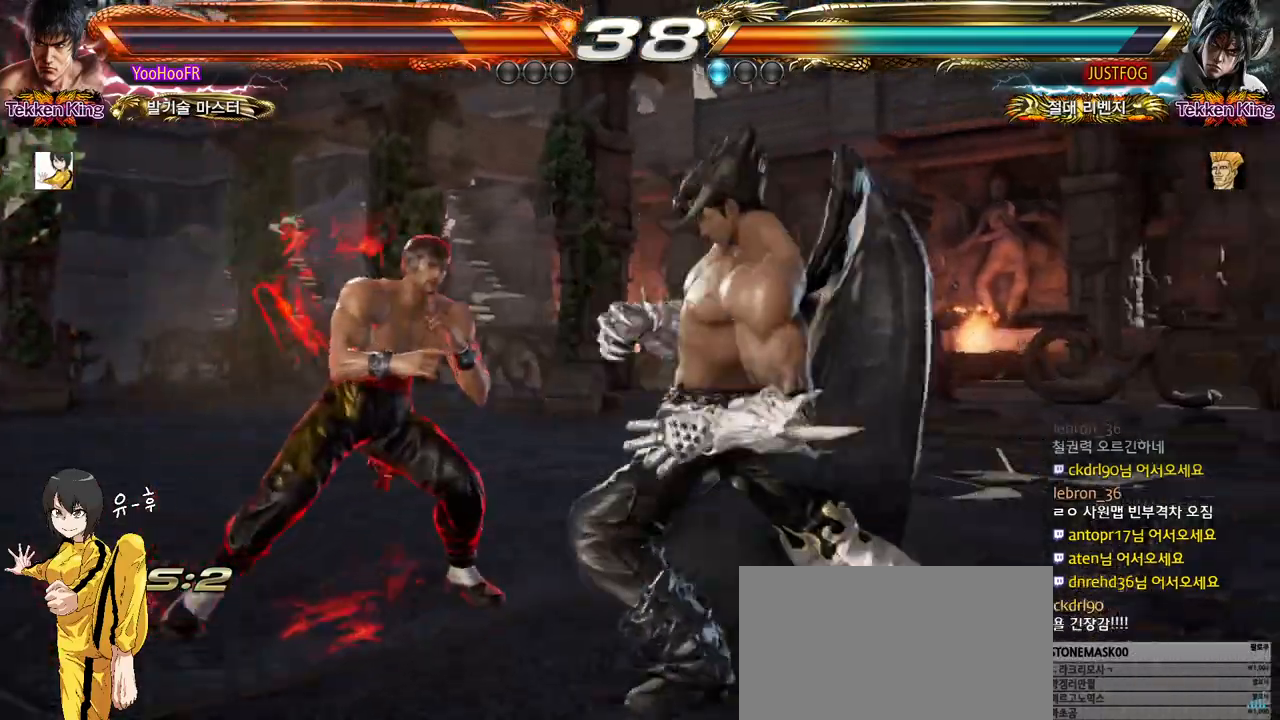
Gameplay with a controller (arcade stick); each line is a JSON object with the inputs held at the frame after it. "events" lists button and stick changes between this image and that frame as [ms after this image, input, new state], when the widget could be followed in between. Not read: L3 R3.
{"buttons": [], "left_stick": "center", "events": [[183, "left_stick", "left"], [233, "left_stick", "center"], [267, "CIRCLE", "down"], [283, "CROSS", "down"], [350, "CROSS", "up"], [367, "CIRCLE", "up"]]}
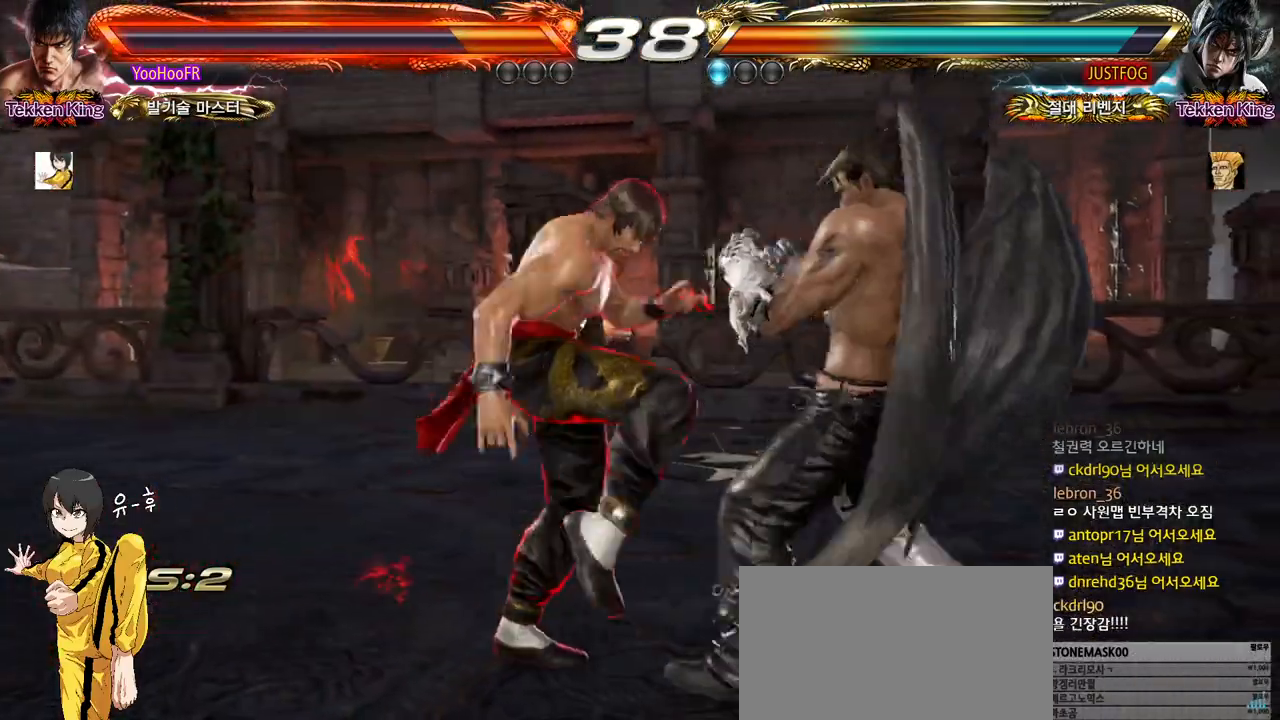
{"buttons": ["CIRCLE"], "left_stick": "center", "events": [[183, "CIRCLE", "down"], [233, "CIRCLE", "up"], [400, "CIRCLE", "down"]]}
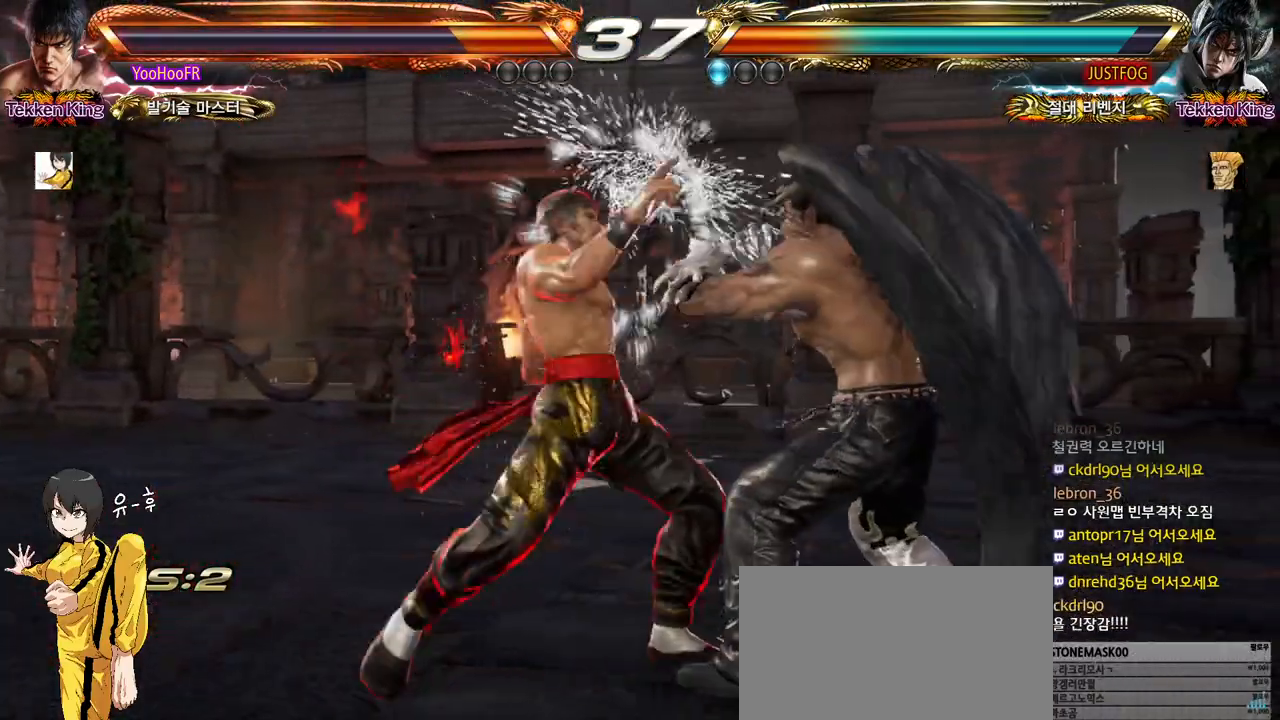
{"buttons": ["CIRCLE"], "left_stick": "left", "events": [[433, "left_stick", "left"]]}
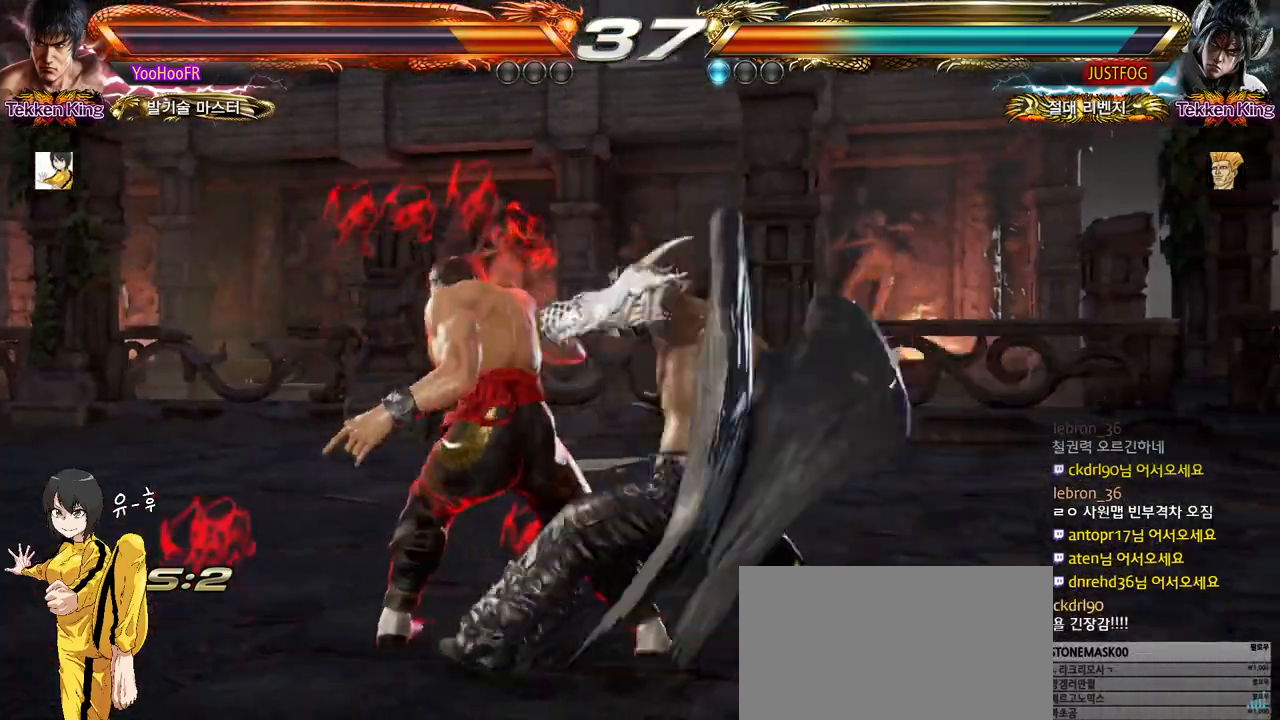
{"buttons": ["TRIANGLE"], "left_stick": "center", "events": [[83, "CIRCLE", "up"], [433, "left_stick", "center"], [467, "TRIANGLE", "down"]]}
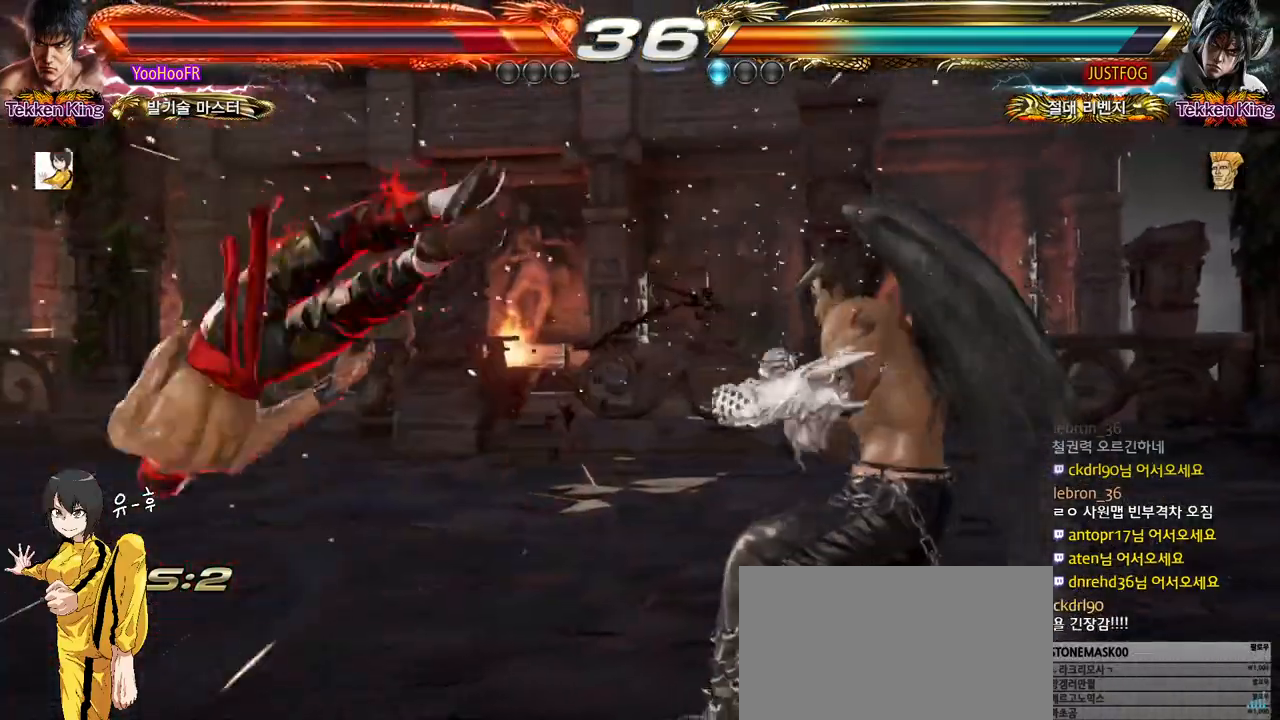
{"buttons": ["SQUARE"], "left_stick": "center", "events": [[83, "SQUARE", "down"], [100, "TRIANGLE", "up"], [150, "SQUARE", "up"], [167, "TRIANGLE", "down"], [267, "SQUARE", "down"], [300, "TRIANGLE", "up"], [333, "SQUARE", "up"], [367, "TRIANGLE", "down"], [450, "SQUARE", "down"], [467, "TRIANGLE", "up"]]}
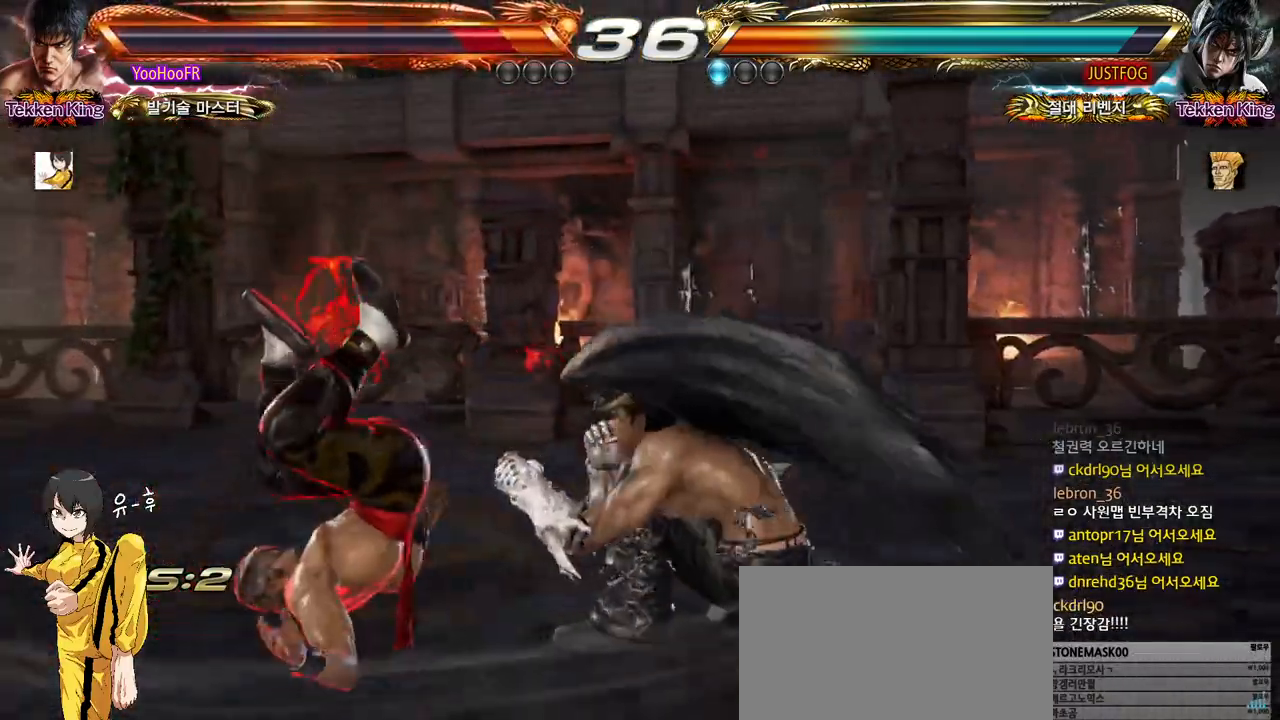
{"buttons": ["TRIANGLE"], "left_stick": "center", "events": [[17, "SQUARE", "up"], [67, "TRIANGLE", "down"], [117, "SQUARE", "down"], [150, "TRIANGLE", "up"], [200, "SQUARE", "up"], [250, "TRIANGLE", "down"], [317, "SQUARE", "down"], [333, "TRIANGLE", "up"], [383, "SQUARE", "up"], [433, "TRIANGLE", "down"]]}
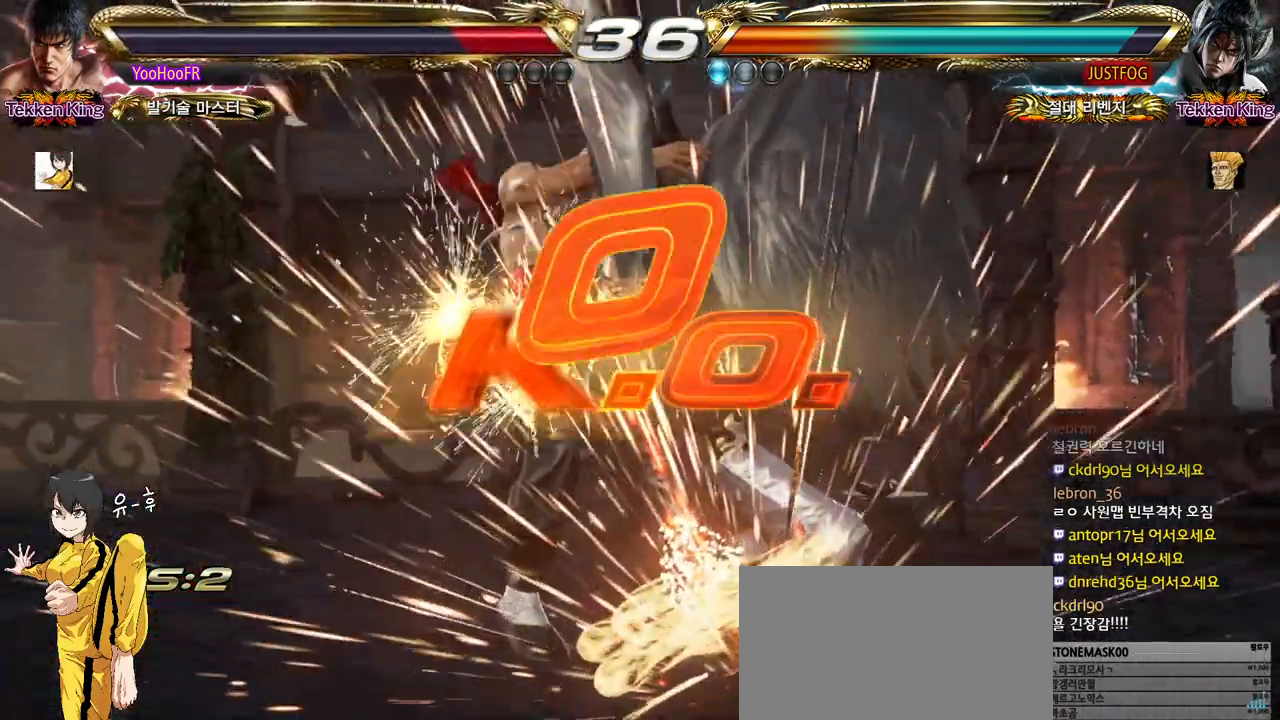
{"buttons": [], "left_stick": "center", "events": [[17, "SQUARE", "down"], [33, "TRIANGLE", "up"], [50, "SQUARE", "up"]]}
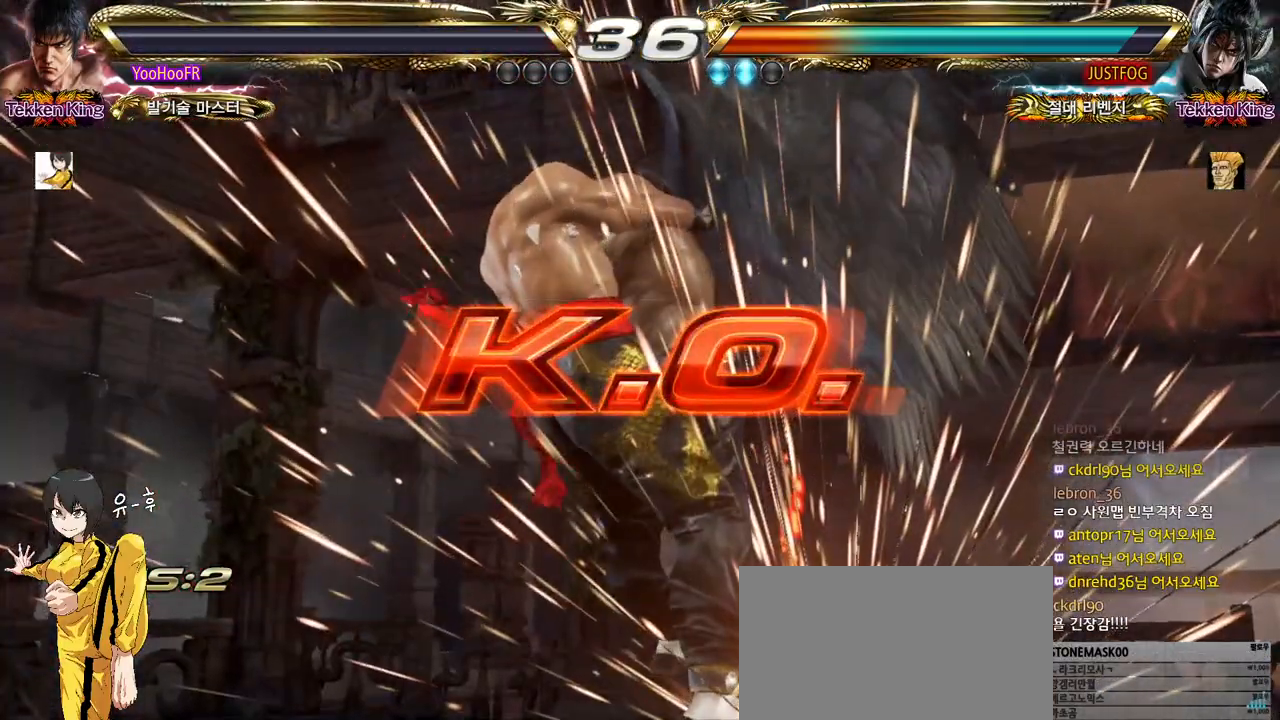
{"buttons": [], "left_stick": "center", "events": []}
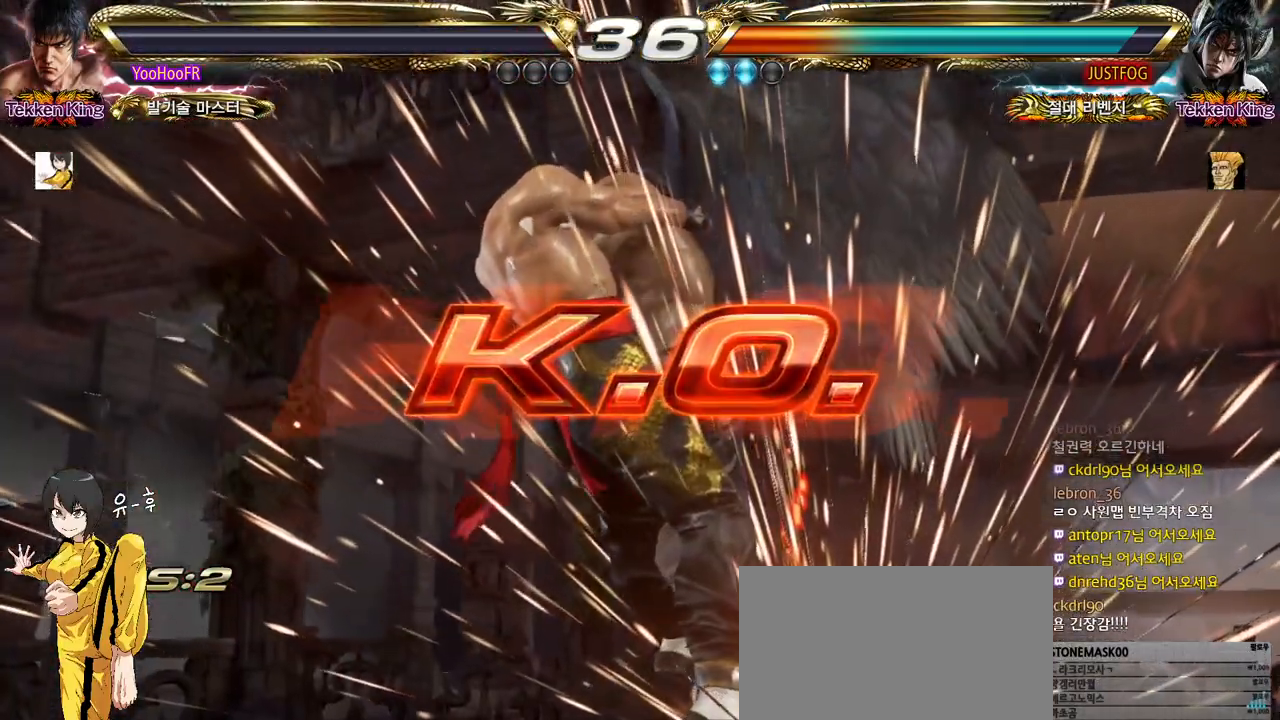
{"buttons": [], "left_stick": "center", "events": []}
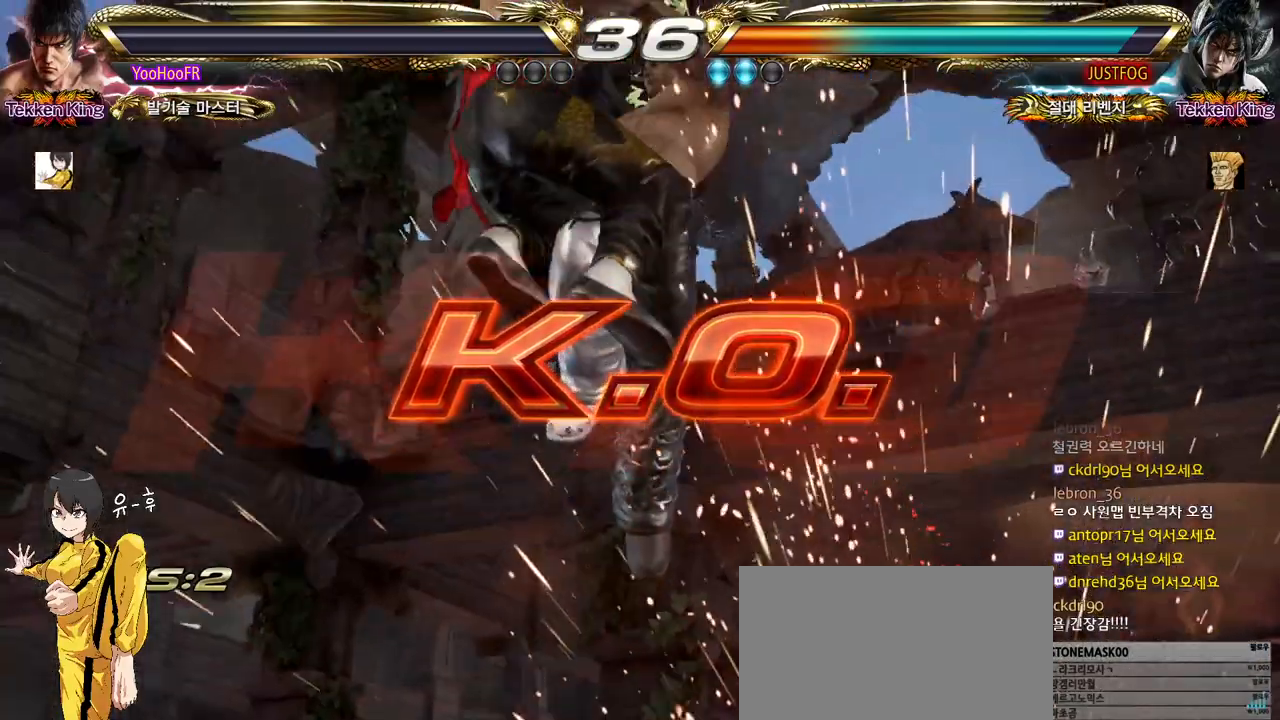
{"buttons": [], "left_stick": "center", "events": []}
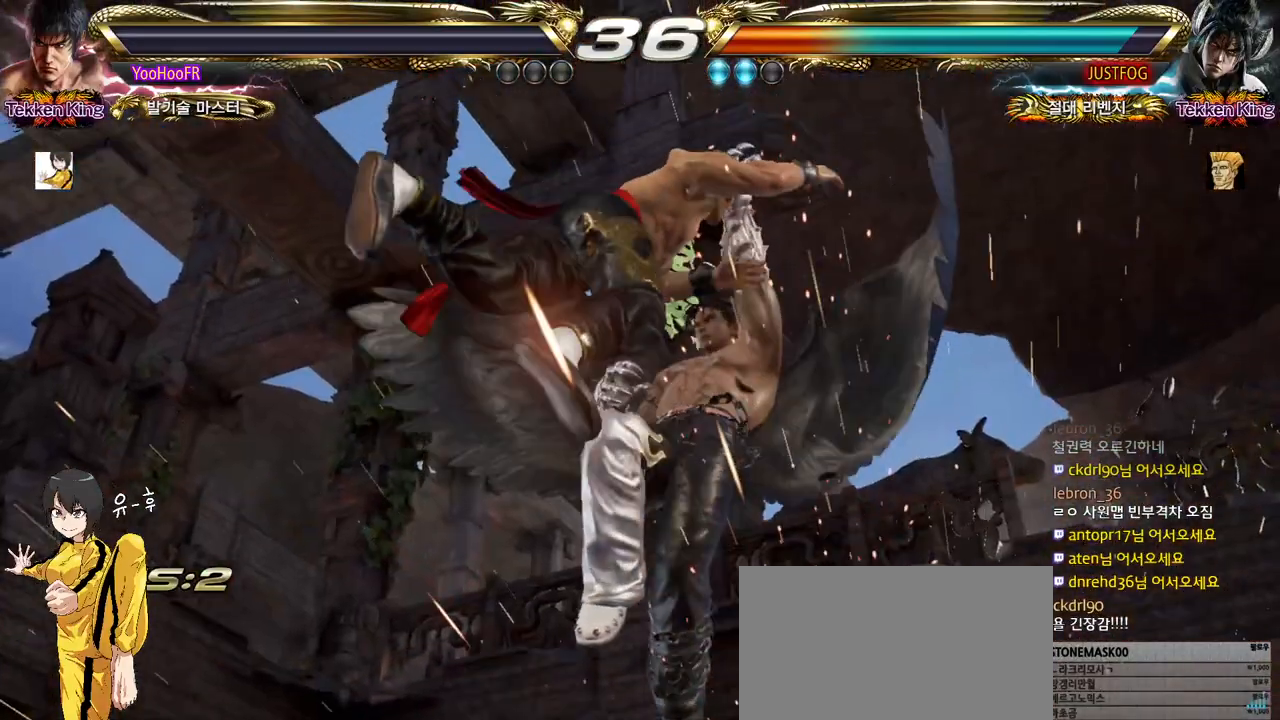
{"buttons": [], "left_stick": "center", "events": [[350, "START", "down"], [367, "START", "up"], [400, "START", "down"], [483, "START", "up"]]}
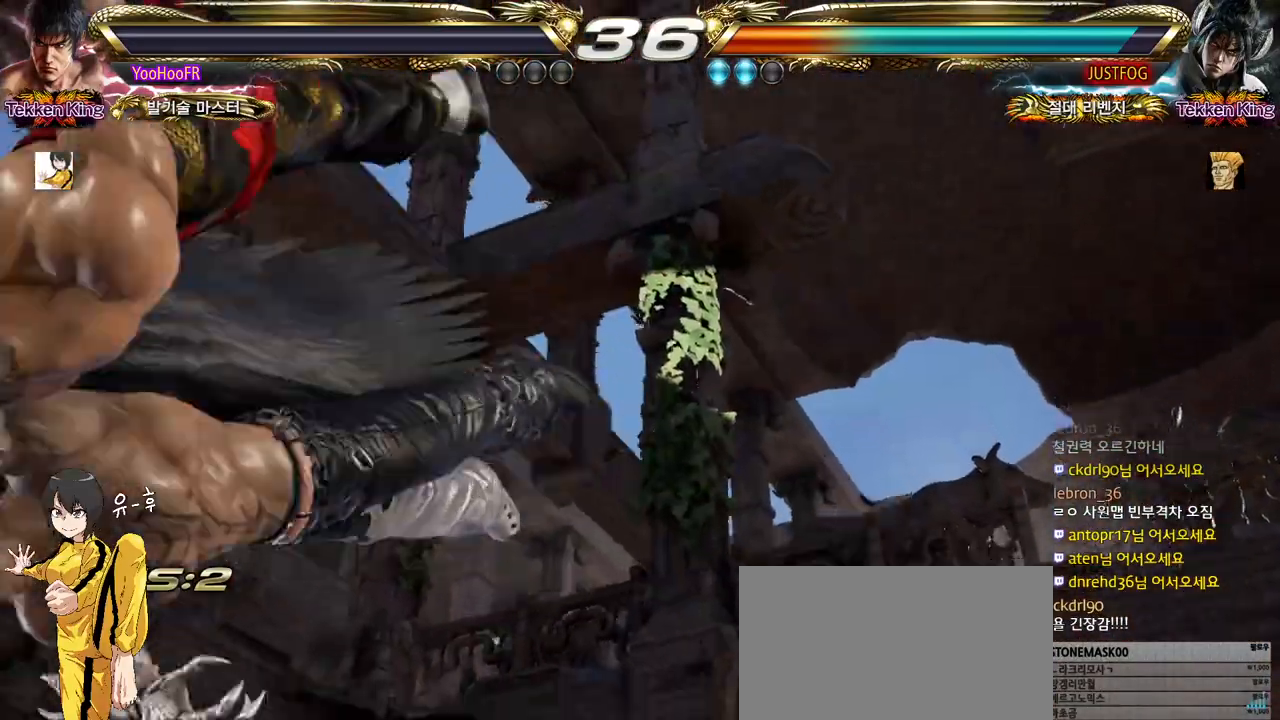
{"buttons": [], "left_stick": "left", "events": [[50, "START", "down"], [83, "START", "up"], [133, "START", "down"], [183, "START", "up"], [250, "left_stick", "up"], [267, "START", "down"], [283, "START", "up"], [317, "START", "down"], [350, "left_stick", "right"], [367, "START", "up"], [417, "left_stick", "down"], [500, "left_stick", "left"]]}
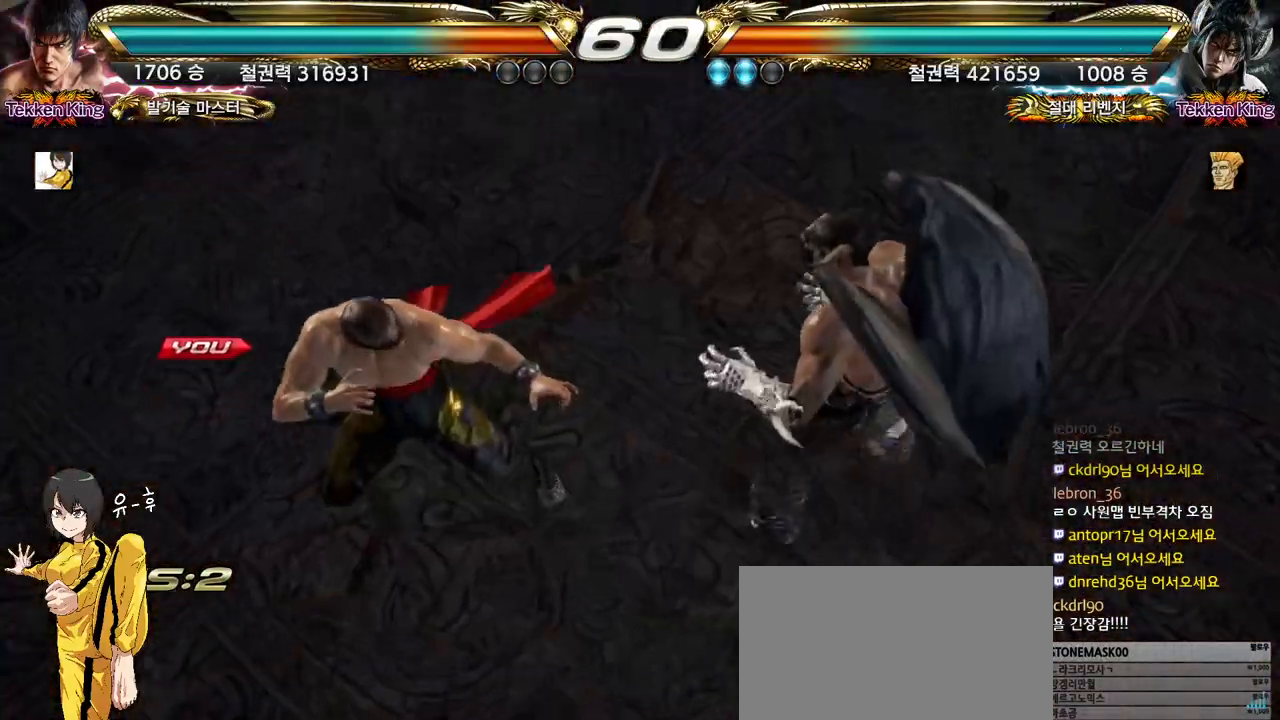
{"buttons": [], "left_stick": "left", "events": [[117, "left_stick", "right"], [233, "left_stick", "left"], [350, "left_stick", "right"], [467, "left_stick", "left"]]}
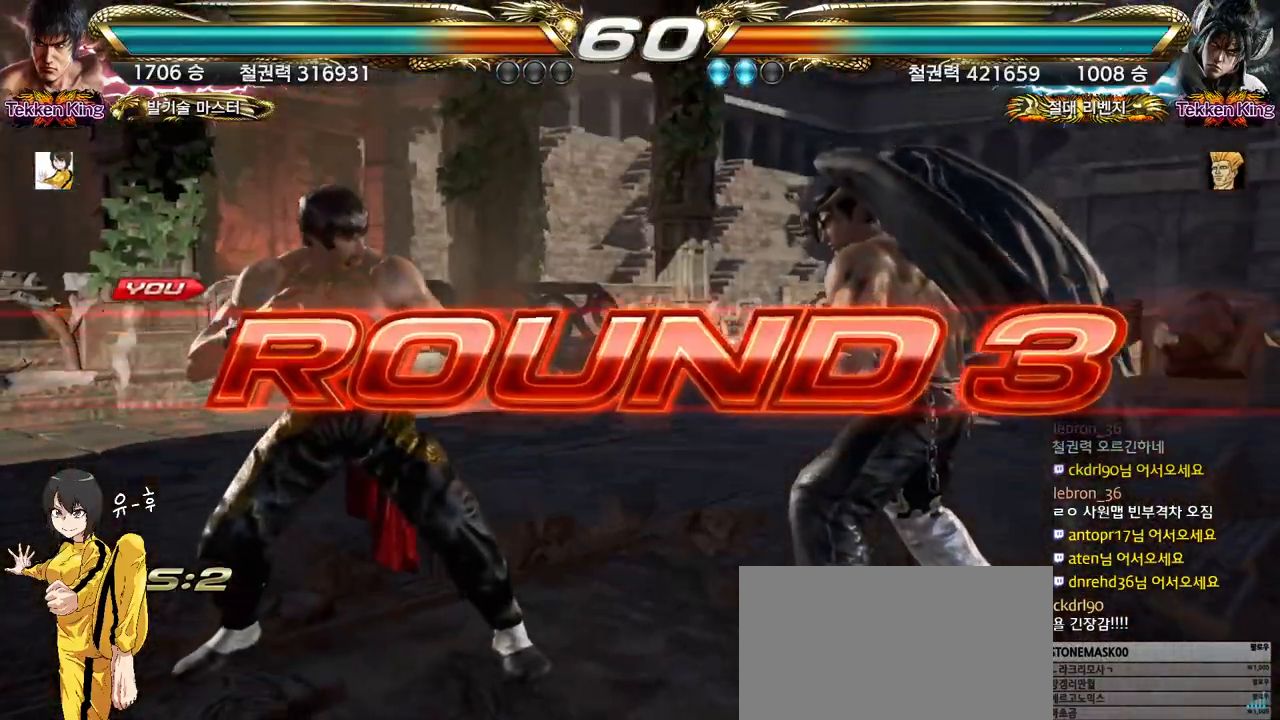
{"buttons": [], "left_stick": "center", "events": [[67, "left_stick", "right"], [150, "left_stick", "center"], [200, "left_stick", "left"], [283, "left_stick", "center"], [333, "left_stick", "right"], [417, "left_stick", "center"]]}
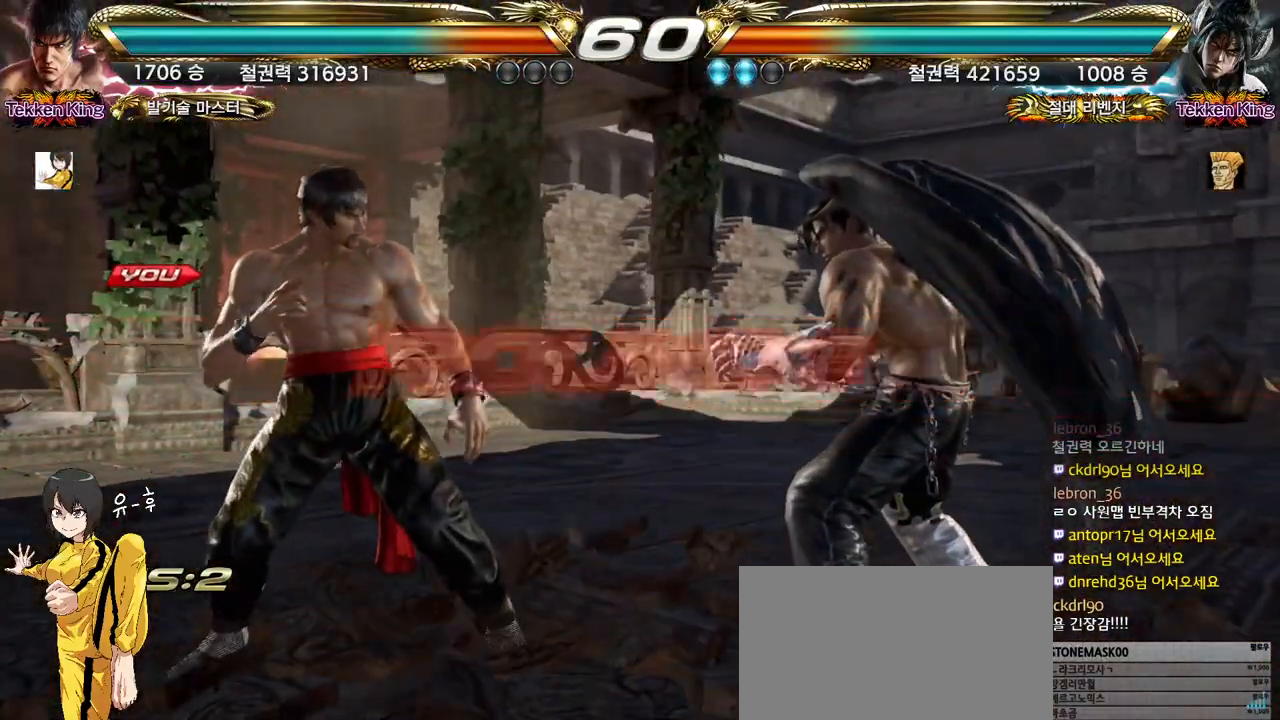
{"buttons": [], "left_stick": "center", "events": []}
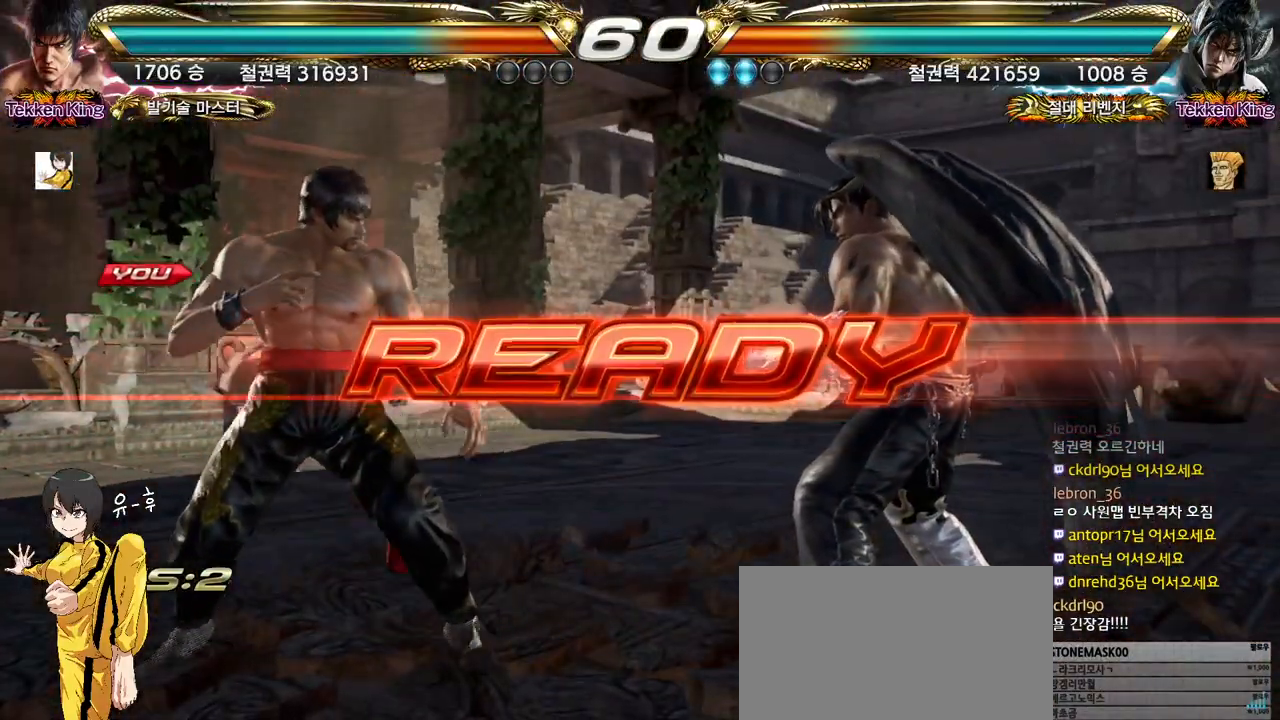
{"buttons": [], "left_stick": "center", "events": []}
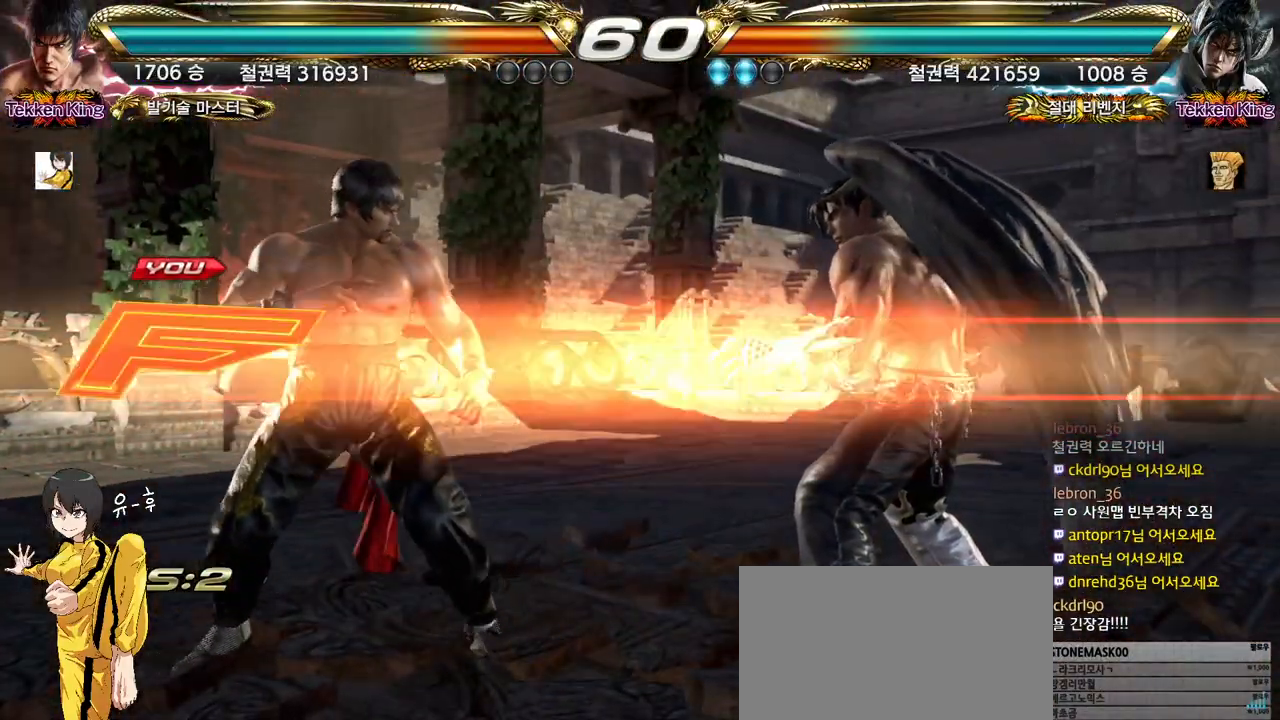
{"buttons": [], "left_stick": "center", "events": []}
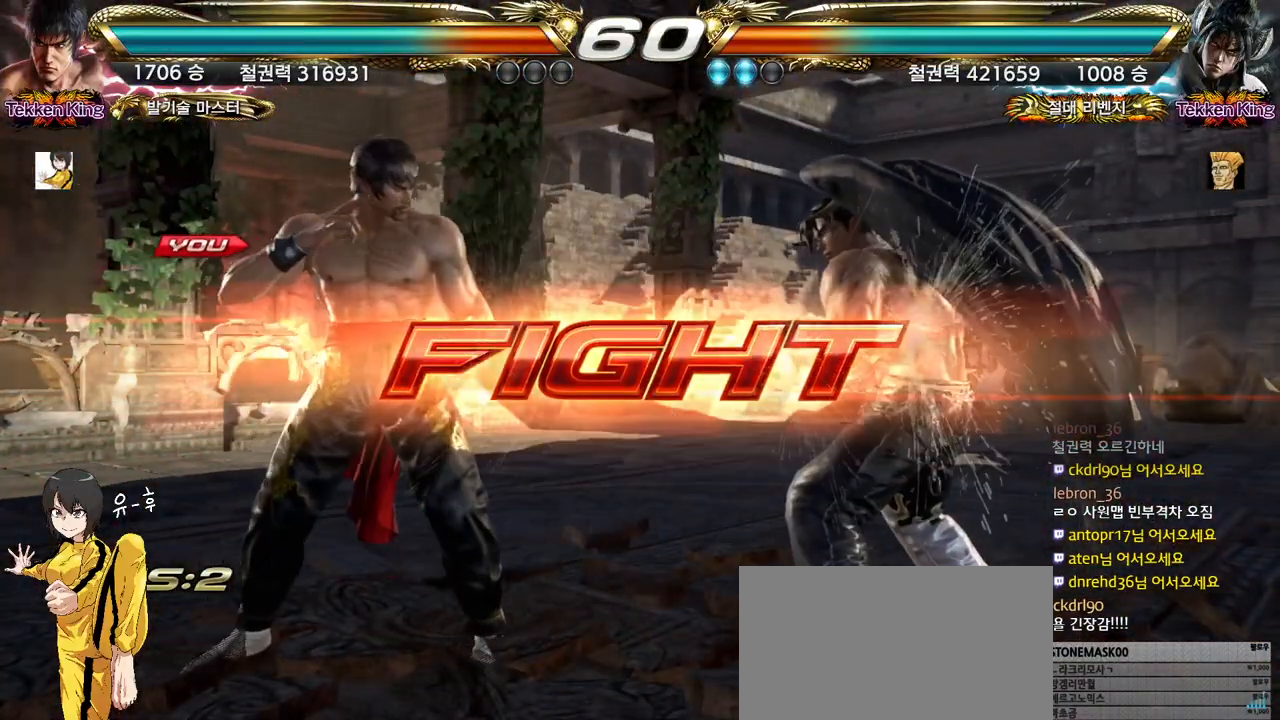
{"buttons": [], "left_stick": "down-left", "events": [[17, "left_stick", "right"], [67, "left_stick", "center"], [133, "left_stick", "right"], [233, "left_stick", "left"], [350, "CROSS", "down"], [350, "left_stick", "down-left"], [483, "CROSS", "up"]]}
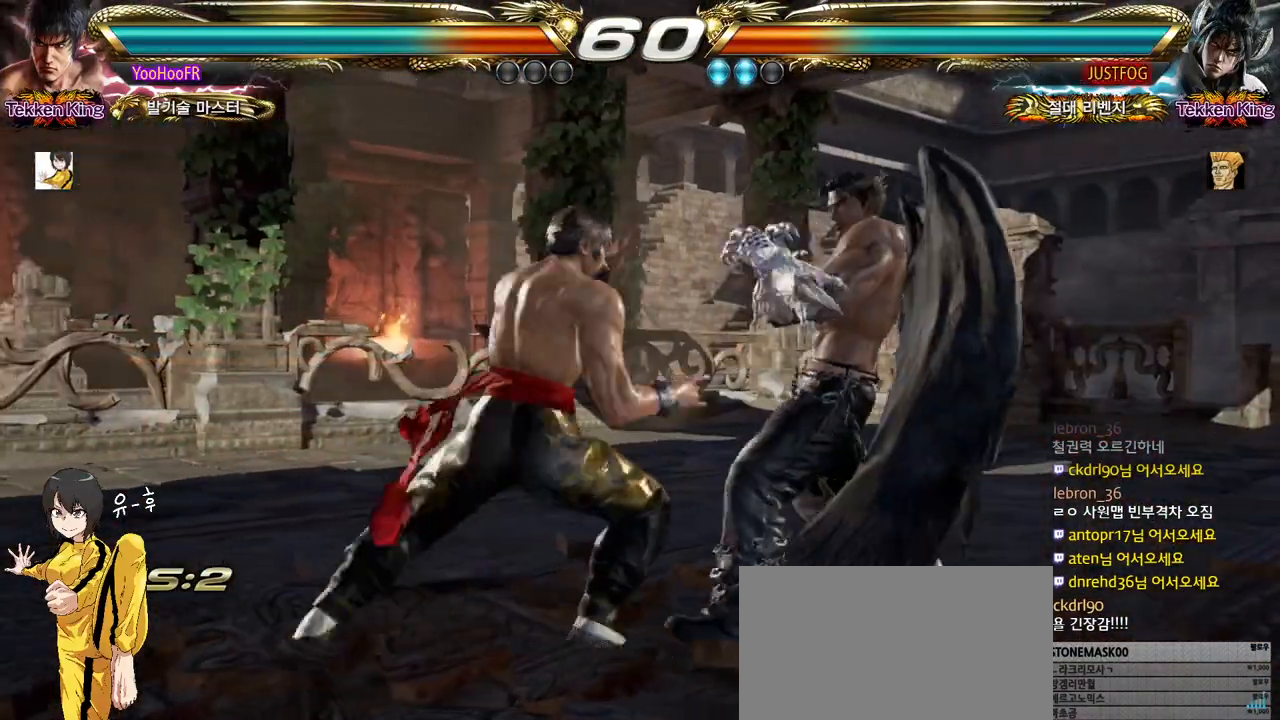
{"buttons": [], "left_stick": "left", "events": [[183, "CROSS", "down"], [350, "left_stick", "center"], [433, "CROSS", "up"], [483, "left_stick", "left"]]}
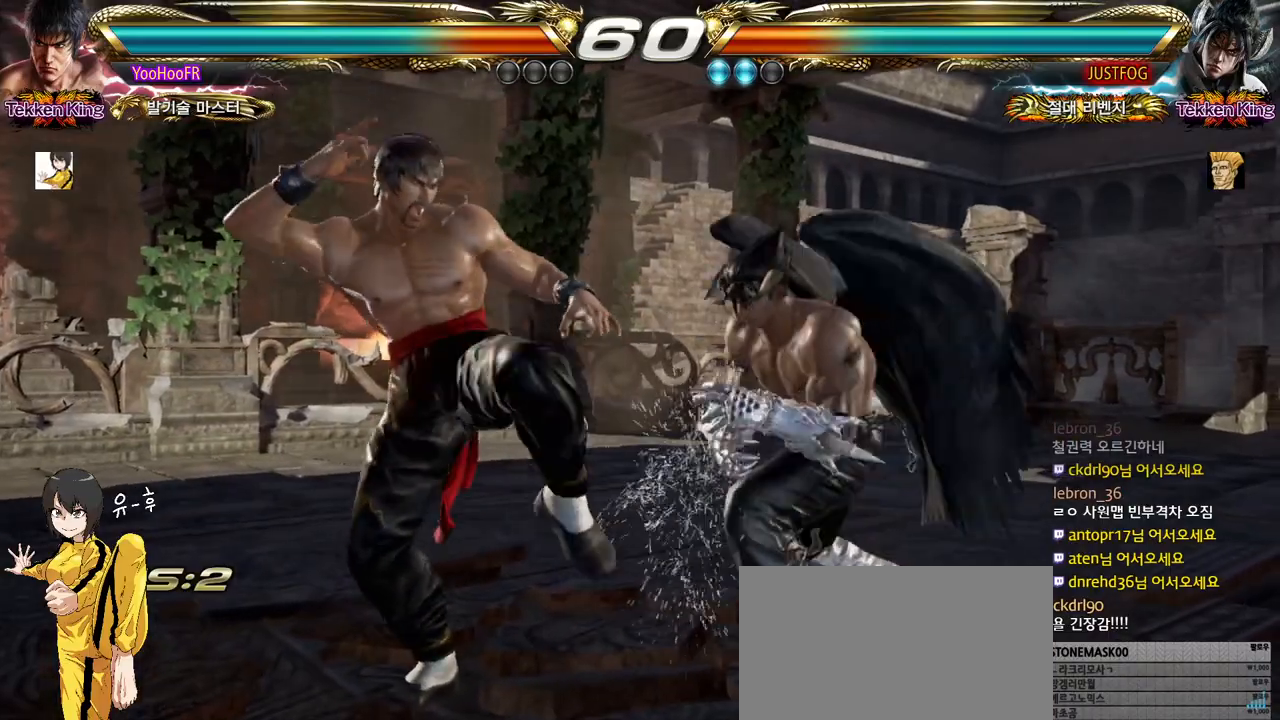
{"buttons": [], "left_stick": "left", "events": []}
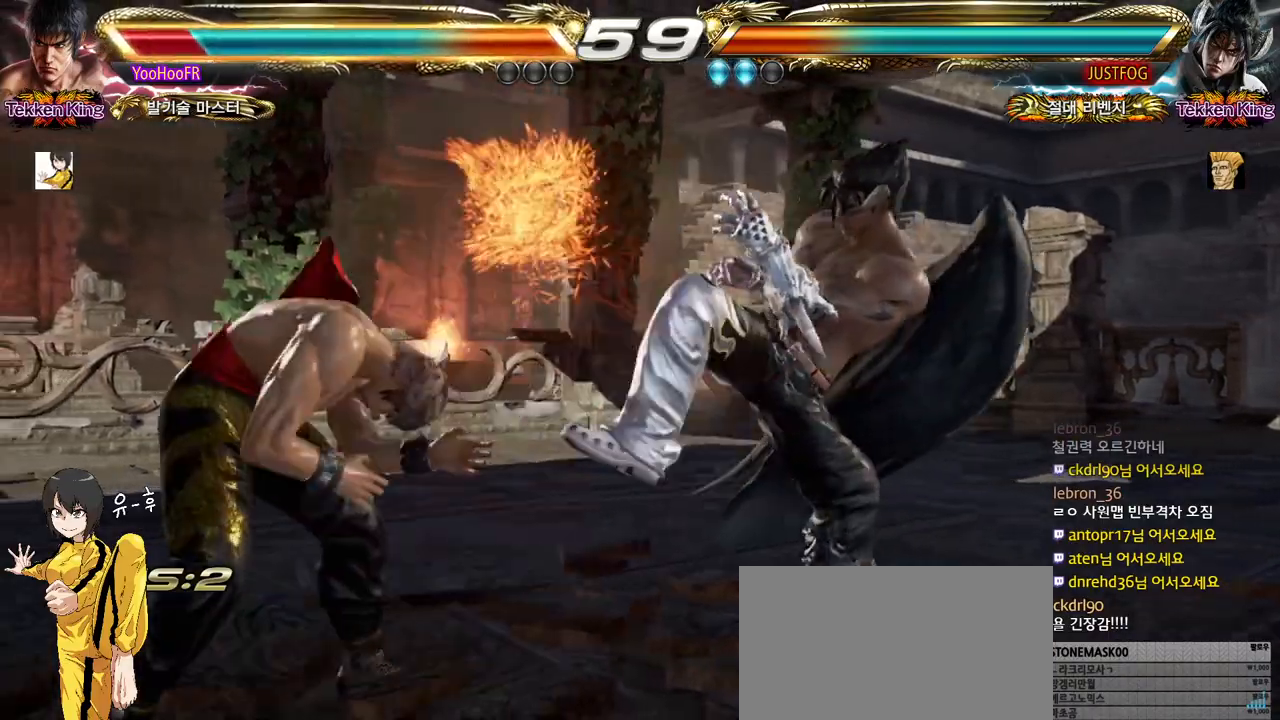
{"buttons": [], "left_stick": "right", "events": [[150, "left_stick", "center"], [317, "left_stick", "right"], [367, "left_stick", "center"], [450, "left_stick", "right"]]}
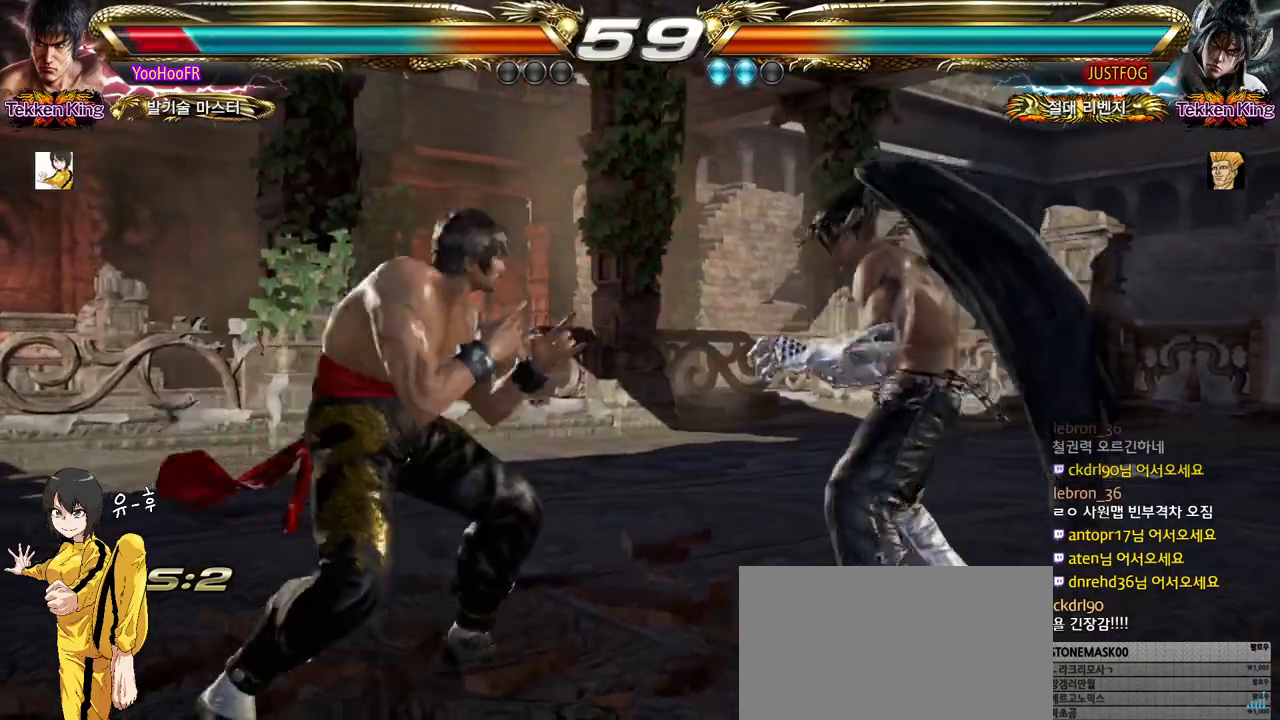
{"buttons": [], "left_stick": "center", "events": [[83, "left_stick", "down-left"], [317, "left_stick", "center"]]}
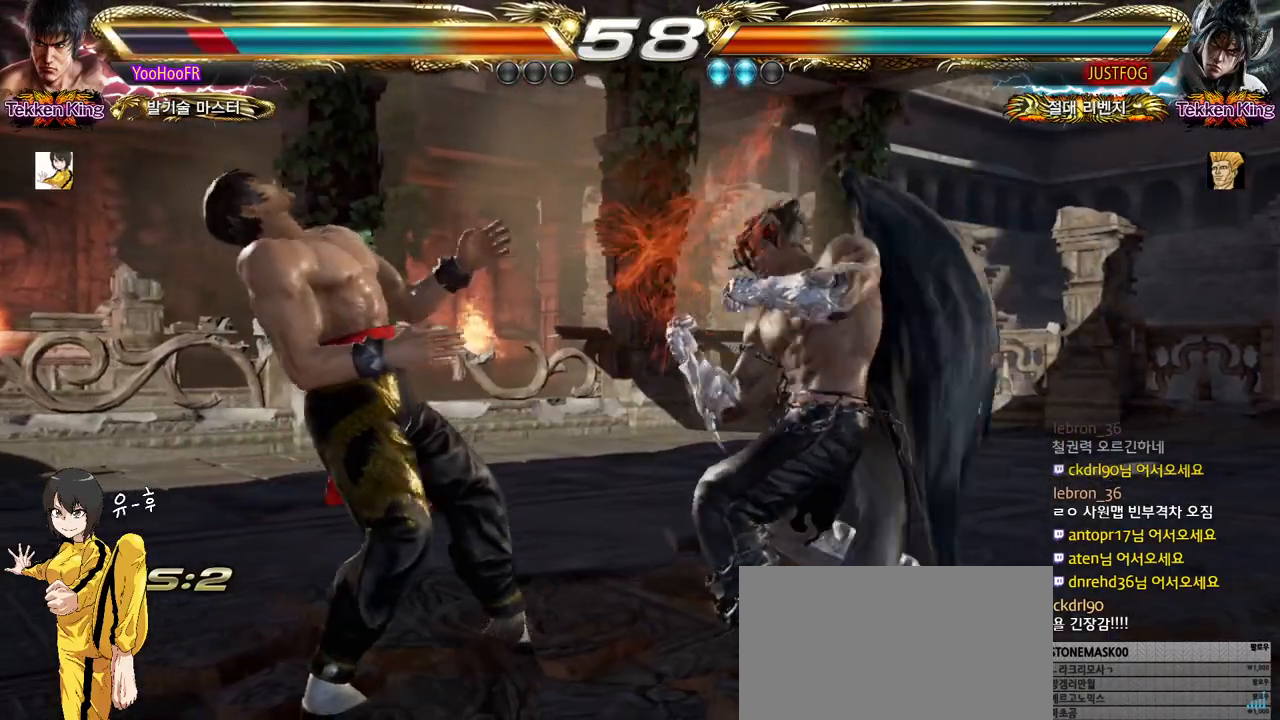
{"buttons": [], "left_stick": "left", "events": [[117, "left_stick", "left"], [183, "left_stick", "center"], [233, "left_stick", "left"]]}
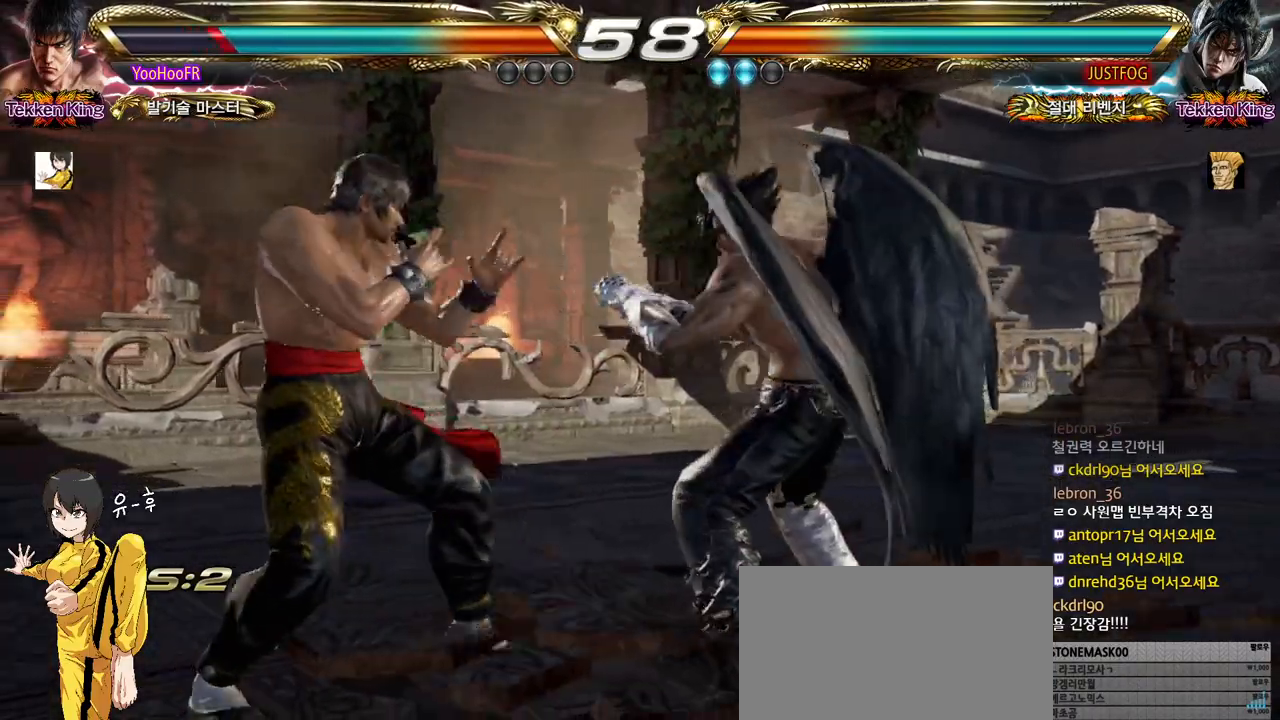
{"buttons": [], "left_stick": "center", "events": [[33, "left_stick", "center"], [67, "SQUARE", "down"], [133, "SQUARE", "up"], [150, "TRIANGLE", "down"], [233, "TRIANGLE", "up"], [300, "TRIANGLE", "down"], [400, "TRIANGLE", "up"]]}
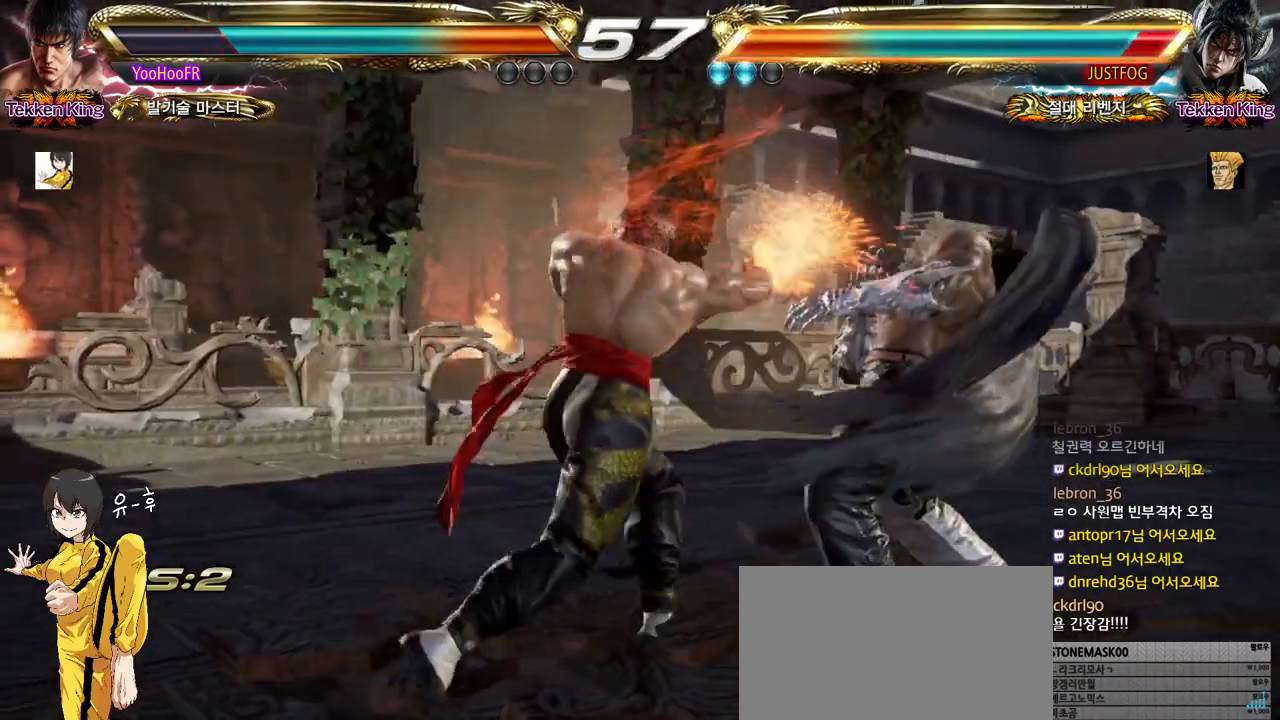
{"buttons": ["TRIANGLE"], "left_stick": "center", "events": [[67, "TRIANGLE", "down"], [133, "TRIANGLE", "up"], [333, "TRIANGLE", "down"]]}
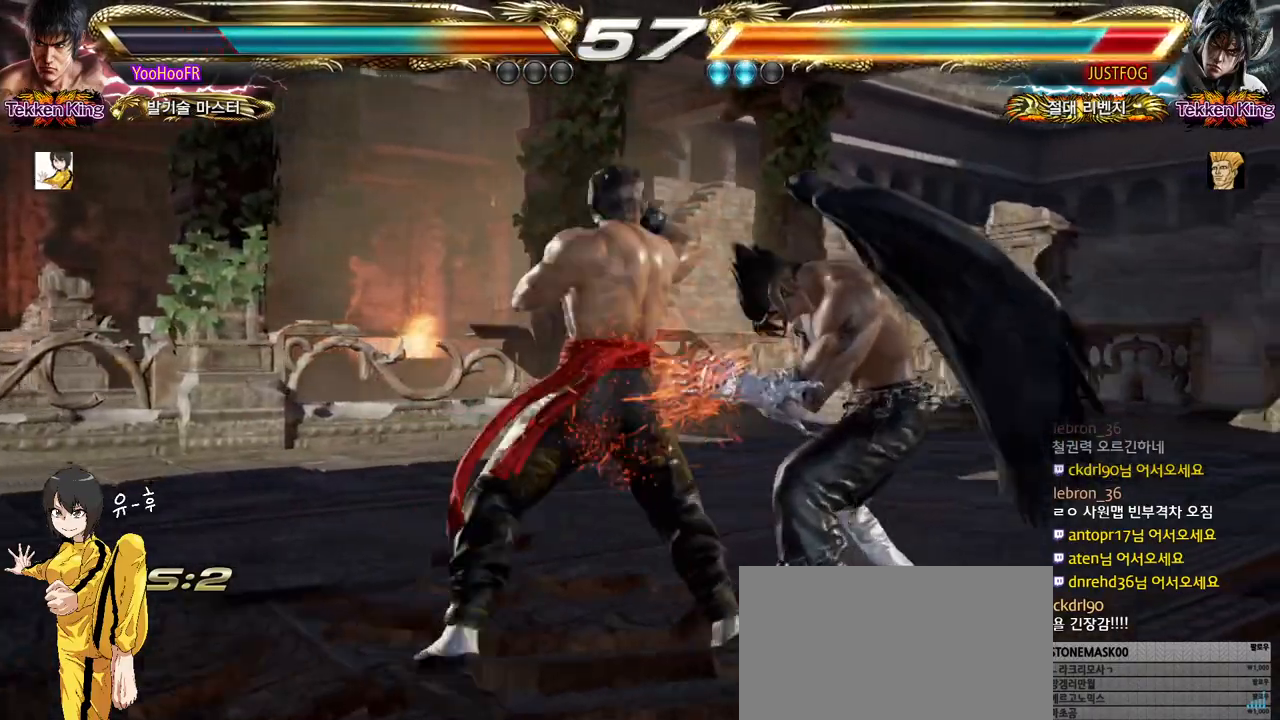
{"buttons": [], "left_stick": "right", "events": [[183, "left_stick", "left"], [200, "TRIANGLE", "up"], [283, "left_stick", "right"], [333, "left_stick", "center"], [433, "left_stick", "right"], [467, "SQUARE", "down"], [500, "SQUARE", "up"]]}
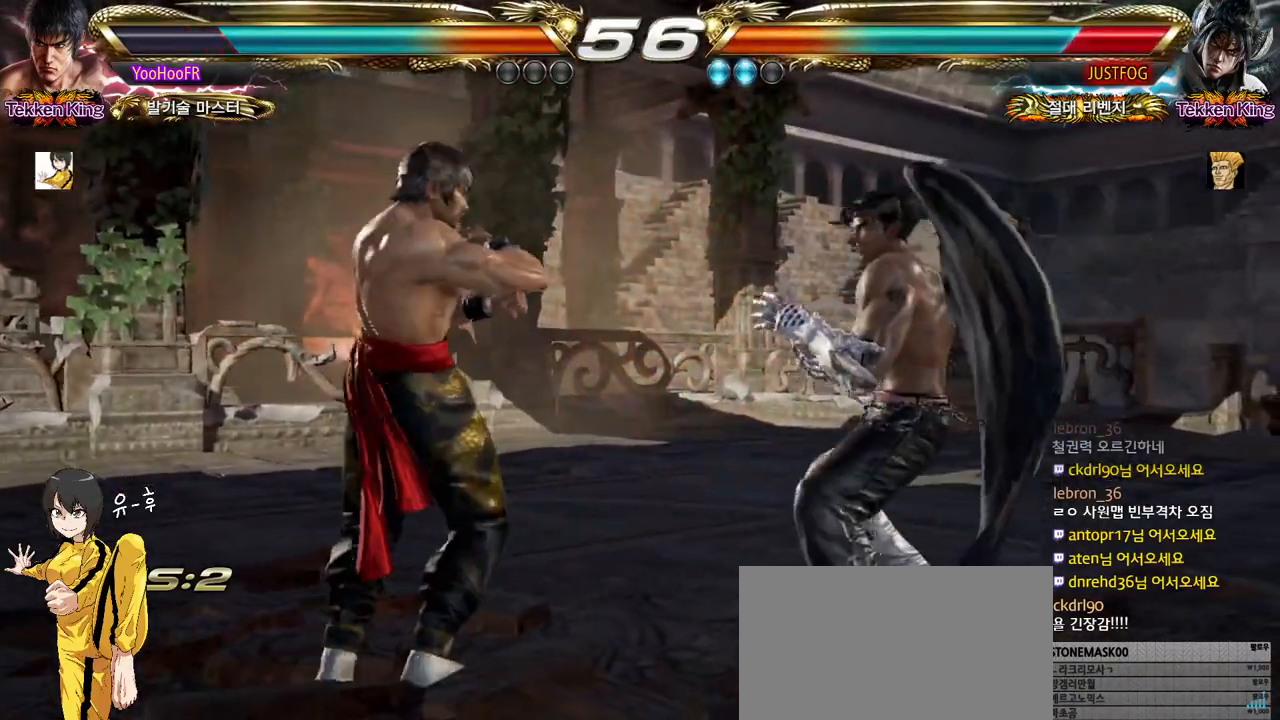
{"buttons": ["SQUARE"], "left_stick": "center", "events": [[17, "SQUARE", "down"], [67, "SQUARE", "up"], [317, "SQUARE", "down"], [433, "left_stick", "center"]]}
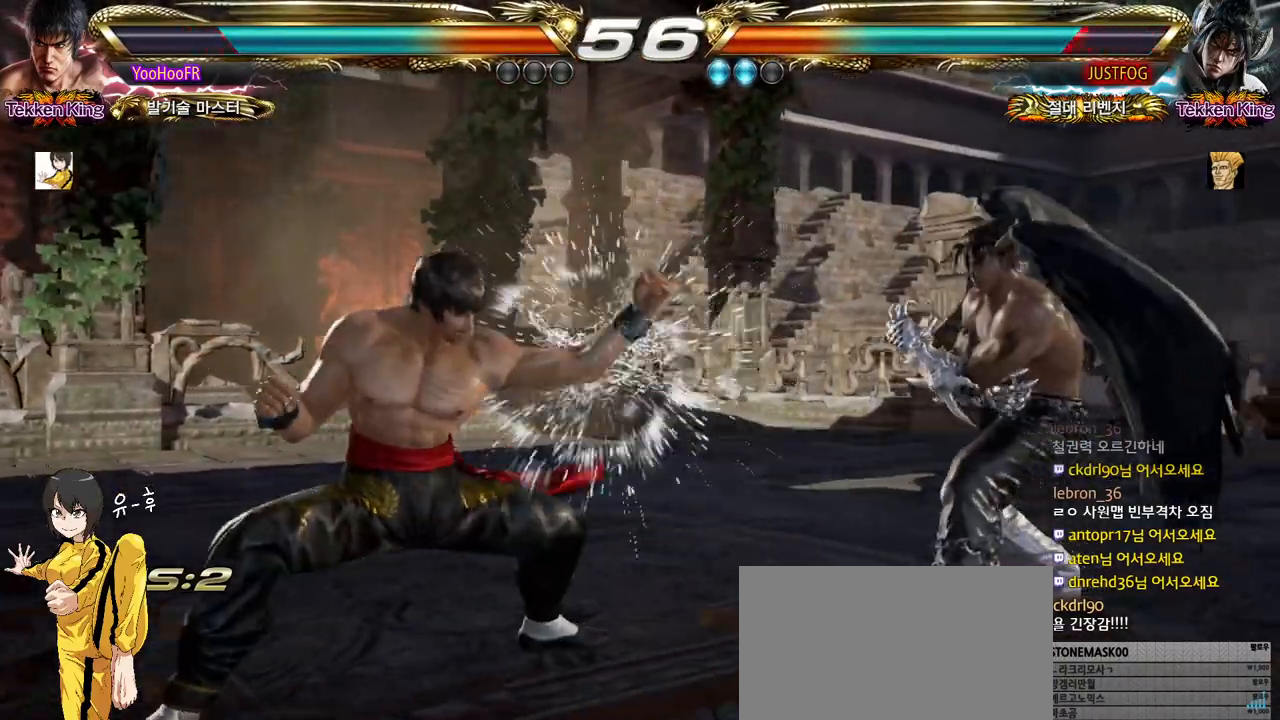
{"buttons": [], "left_stick": "center", "events": [[117, "SQUARE", "up"], [250, "SQUARE", "down"], [350, "TRIANGLE", "down"], [383, "SQUARE", "up"], [483, "TRIANGLE", "up"]]}